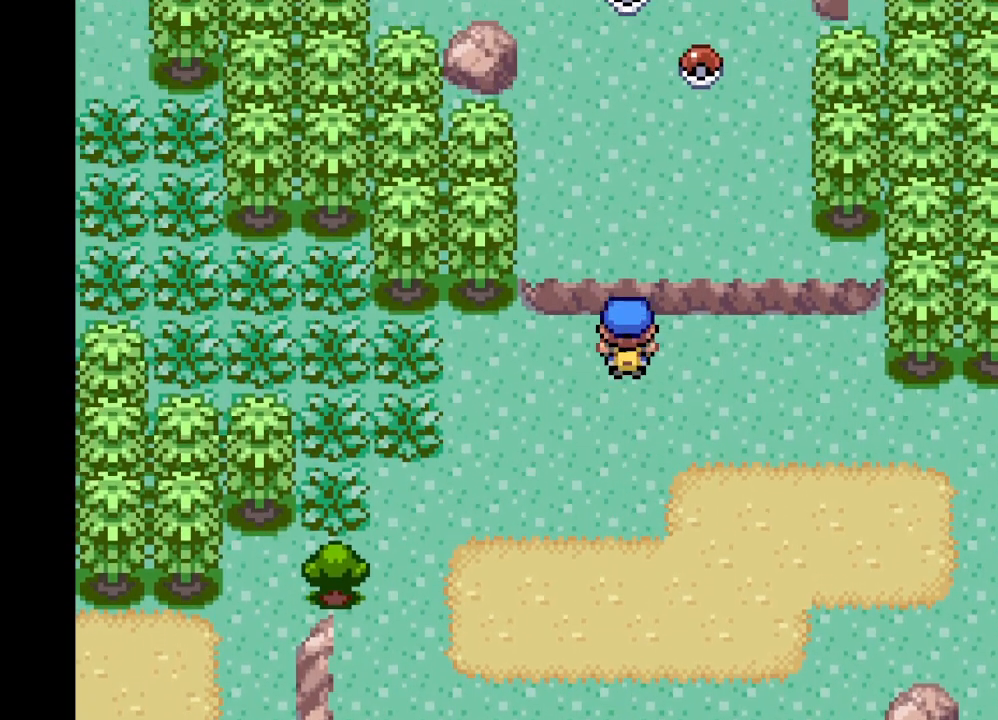
Gameplay with a controller (Xbox layout); each line is a JSON object with the inputs held at the frame after it. "events" lists button and stick changes between this image and that frame as [ms after this image, input, new state], when the widget could be followed in between. Not read: L3 R3.
{"buttons": ["A", "DPAD_RIGHT"], "left_stick": "center", "right_stick": "center", "events": [[292, "DPAD_DOWN", "down"], [334, "DPAD_RIGHT", "up"], [375, "DPAD_RIGHT", "down"], [417, "DPAD_DOWN", "up"]]}
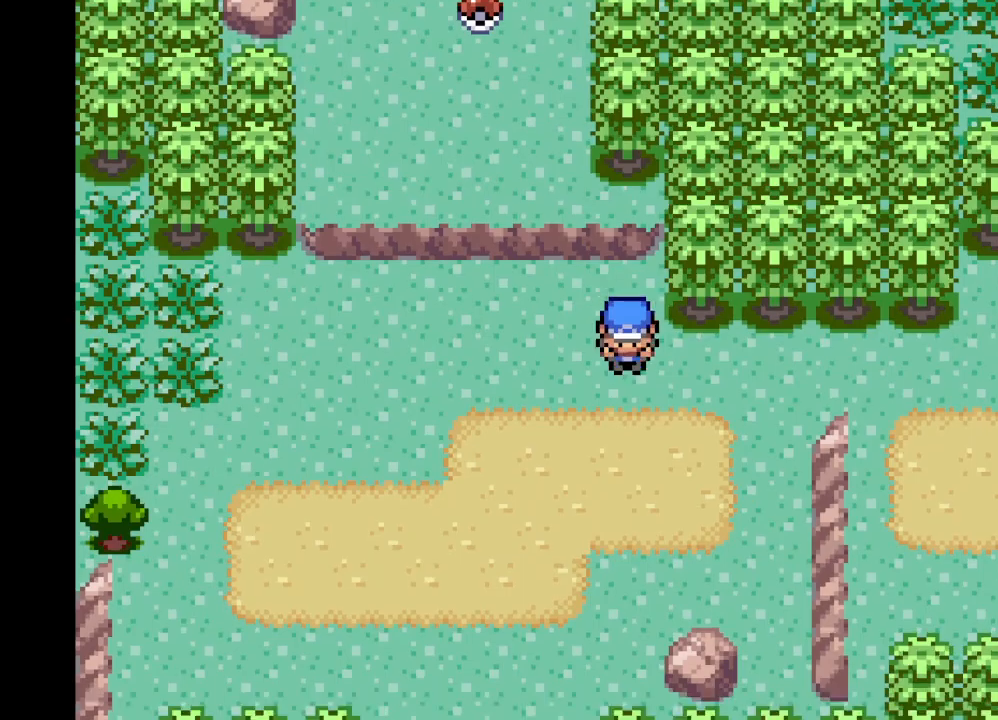
{"buttons": ["A", "DPAD_RIGHT"], "left_stick": "center", "right_stick": "center", "events": []}
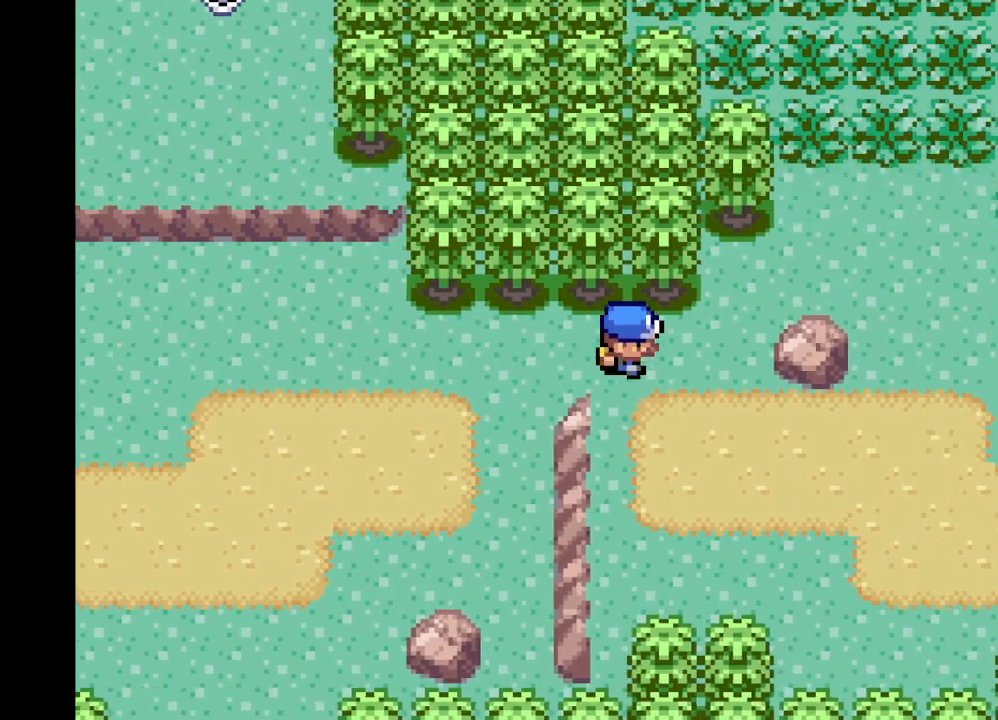
{"buttons": ["A", "DPAD_UP"], "left_stick": "center", "right_stick": "center", "events": [[83, "DPAD_RIGHT", "up"], [83, "DPAD_UP", "down"]]}
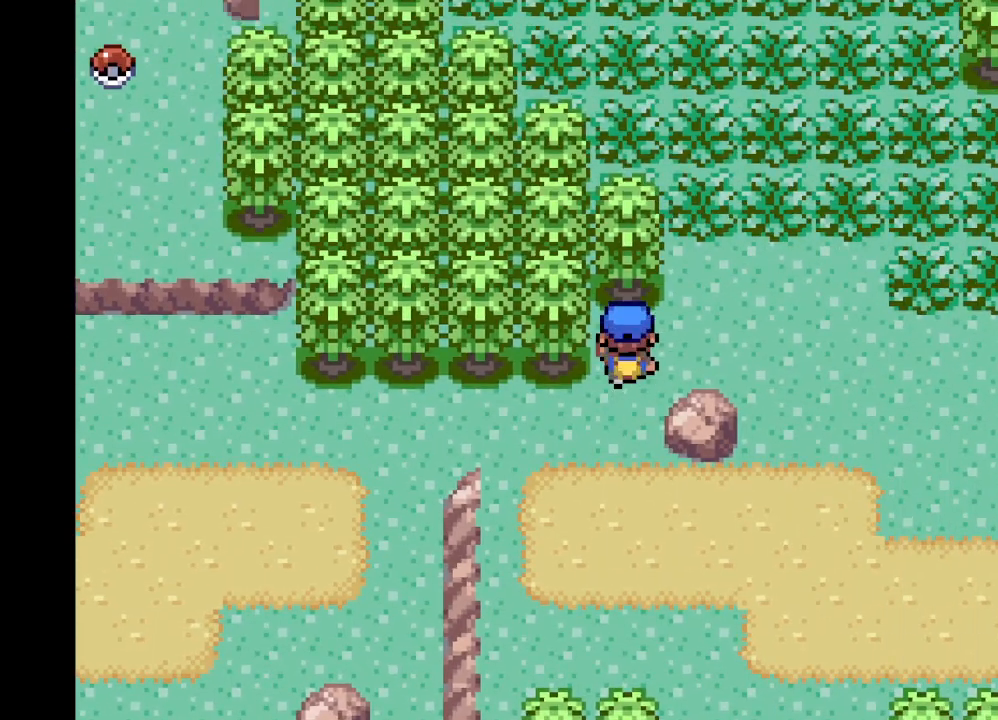
{"buttons": ["A", "DPAD_UP"], "left_stick": "center", "right_stick": "center", "events": [[42, "DPAD_RIGHT", "down"], [42, "DPAD_UP", "up"], [167, "DPAD_RIGHT", "up"], [209, "DPAD_UP", "down"]]}
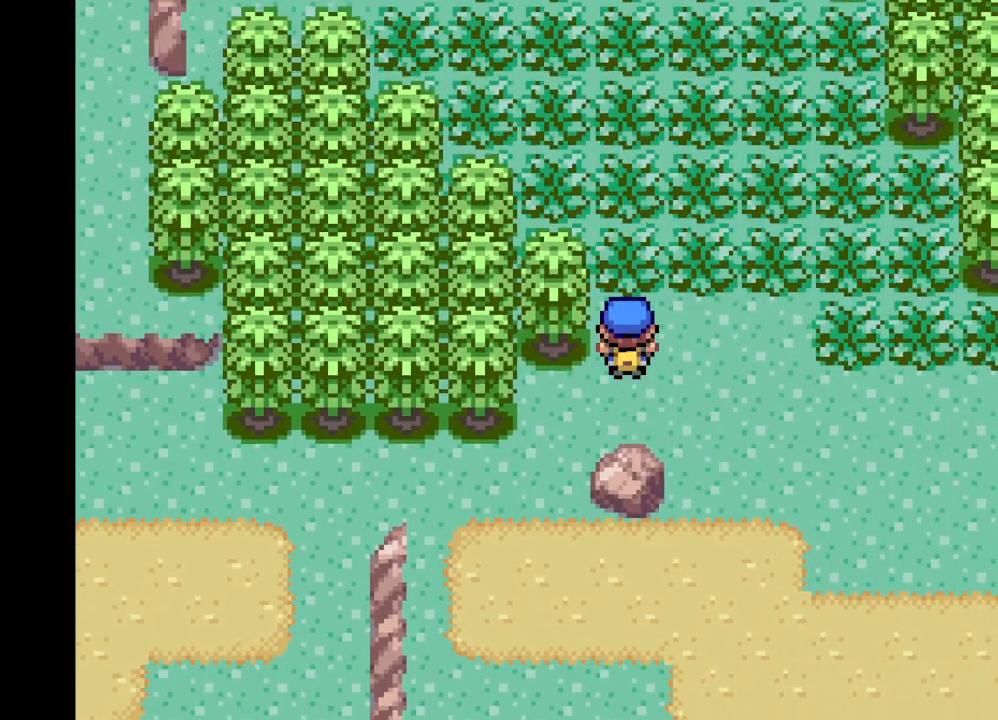
{"buttons": ["A", "DPAD_LEFT"], "left_stick": "center", "right_stick": "center", "events": [[292, "DPAD_LEFT", "down"], [292, "DPAD_UP", "up"]]}
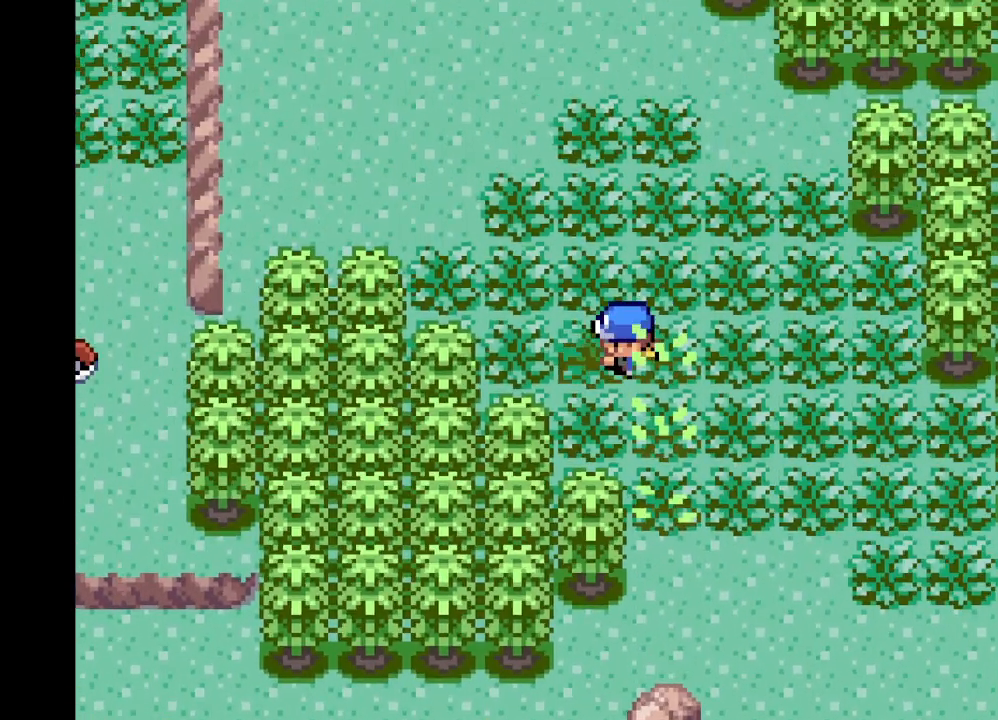
{"buttons": ["A", "DPAD_UP", "DPAD_LEFT"], "left_stick": "center", "right_stick": "center", "events": [[209, "DPAD_LEFT", "up"], [209, "DPAD_UP", "down"], [459, "DPAD_LEFT", "down"]]}
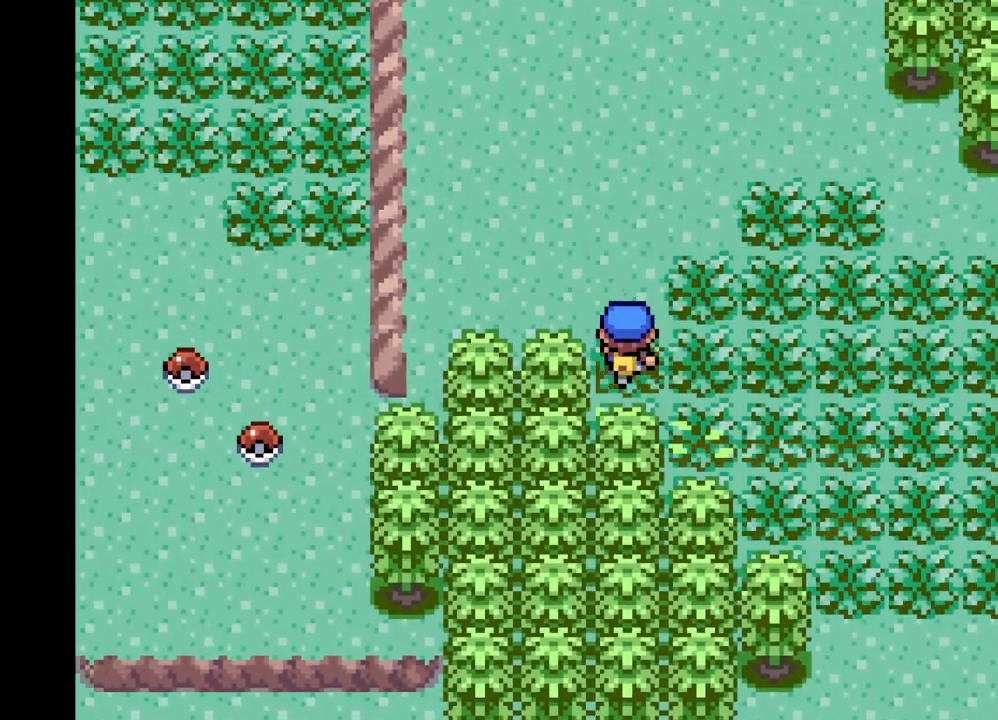
{"buttons": [], "left_stick": "center", "right_stick": "center", "events": [[83, "DPAD_UP", "up"], [375, "A", "up"], [417, "DPAD_LEFT", "up"]]}
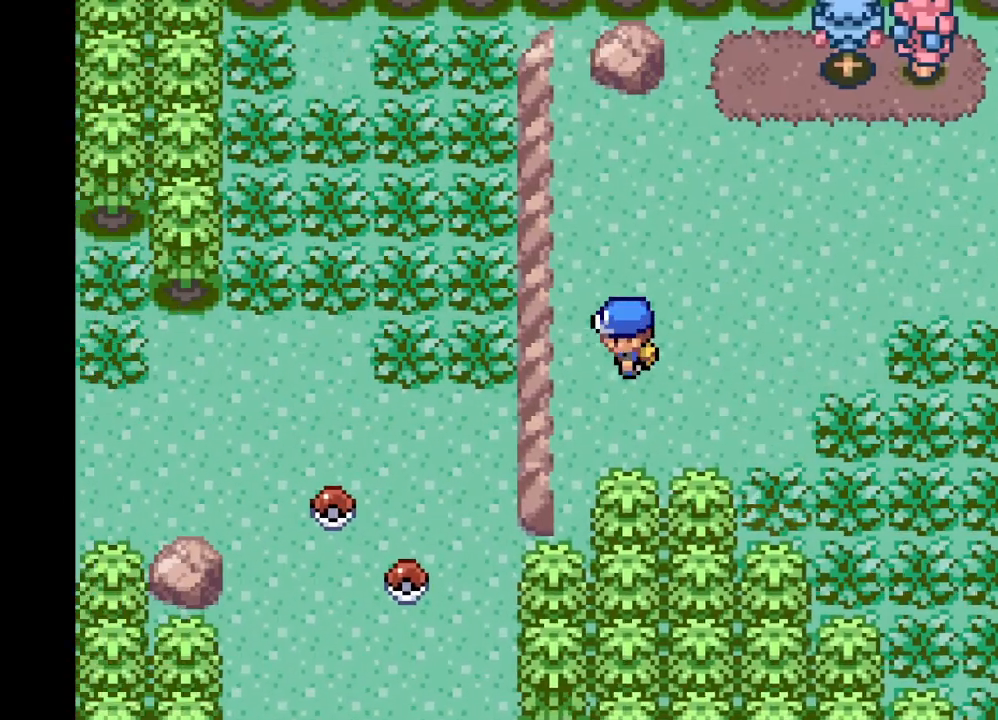
{"buttons": ["A", "DPAD_RIGHT"], "left_stick": "center", "right_stick": "center", "events": [[125, "DPAD_UP", "down"], [376, "A", "down"], [376, "DPAD_RIGHT", "down"], [376, "DPAD_UP", "up"]]}
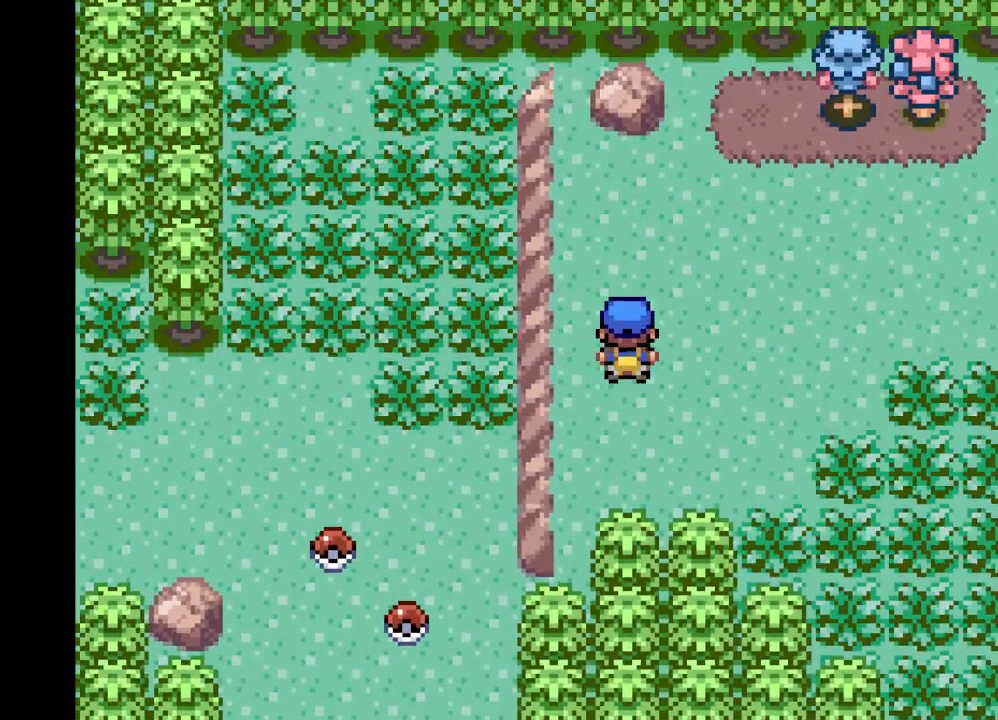
{"buttons": ["A", "DPAD_RIGHT"], "left_stick": "center", "right_stick": "center", "events": [[208, "DPAD_UP", "down"], [250, "DPAD_RIGHT", "up"], [500, "DPAD_RIGHT", "down"], [500, "DPAD_UP", "up"]]}
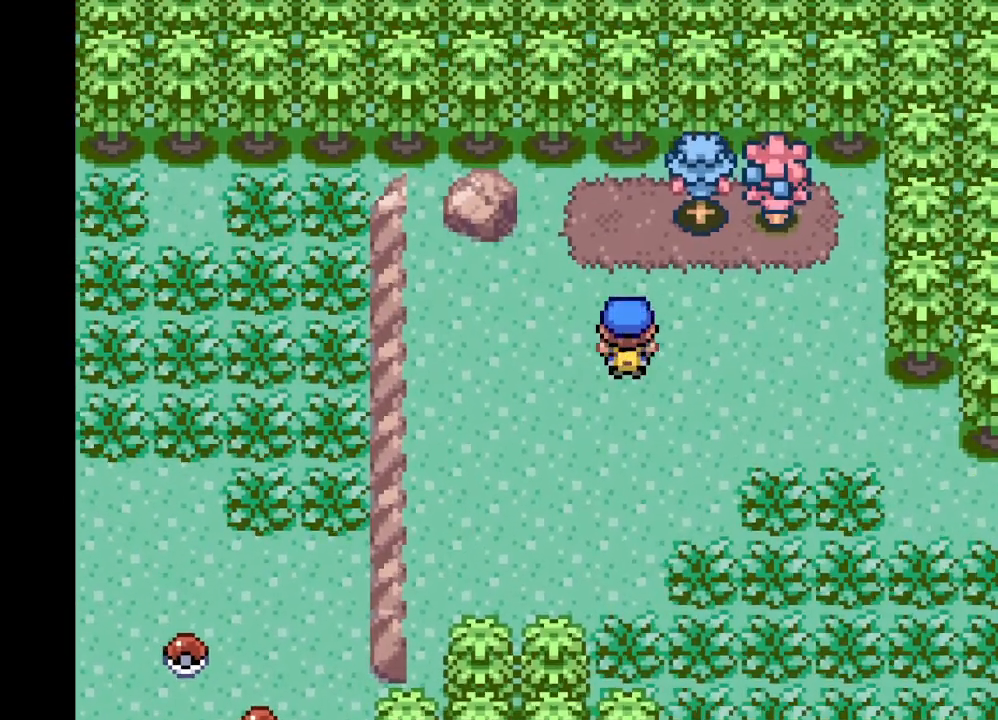
{"buttons": ["B", "DPAD_UP"], "left_stick": "center", "right_stick": "center", "events": [[42, "A", "up"], [167, "DPAD_UP", "down"], [209, "DPAD_RIGHT", "up"], [417, "B", "down"]]}
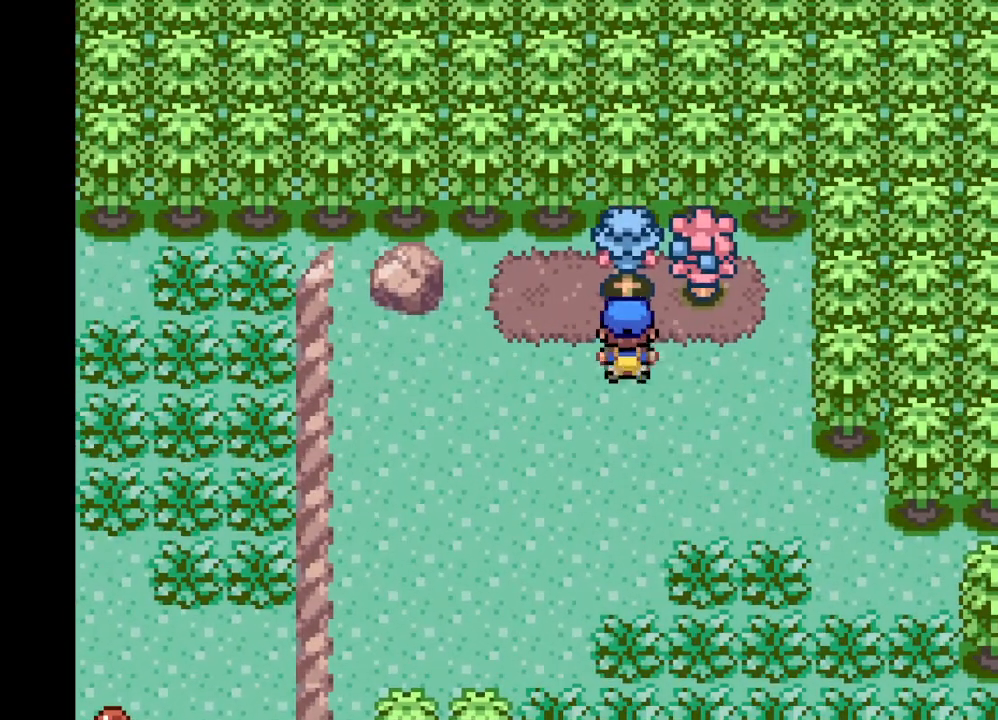
{"buttons": [], "left_stick": "center", "right_stick": "center", "events": [[42, "B", "up"], [125, "B", "down"], [208, "B", "up"], [208, "DPAD_UP", "up"], [334, "B", "down"], [375, "B", "up"]]}
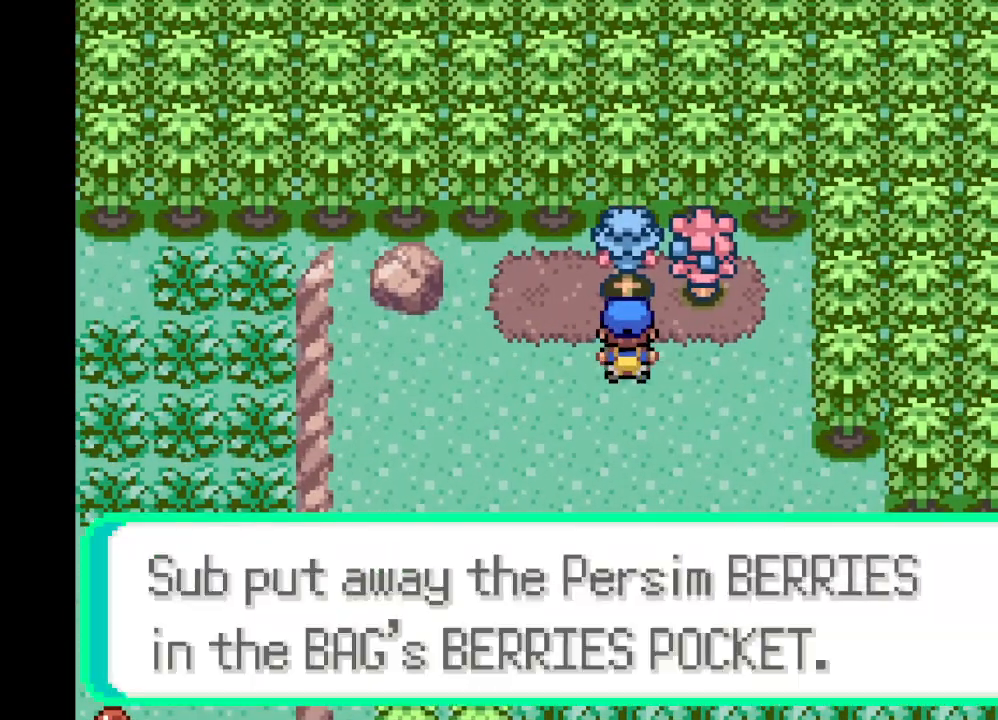
{"buttons": ["DPAD_UP"], "left_stick": "center", "right_stick": "center", "events": [[42, "B", "down"], [125, "B", "up"], [209, "DPAD_RIGHT", "down"], [292, "B", "down"], [334, "B", "up"], [501, "DPAD_RIGHT", "up"], [501, "DPAD_UP", "down"]]}
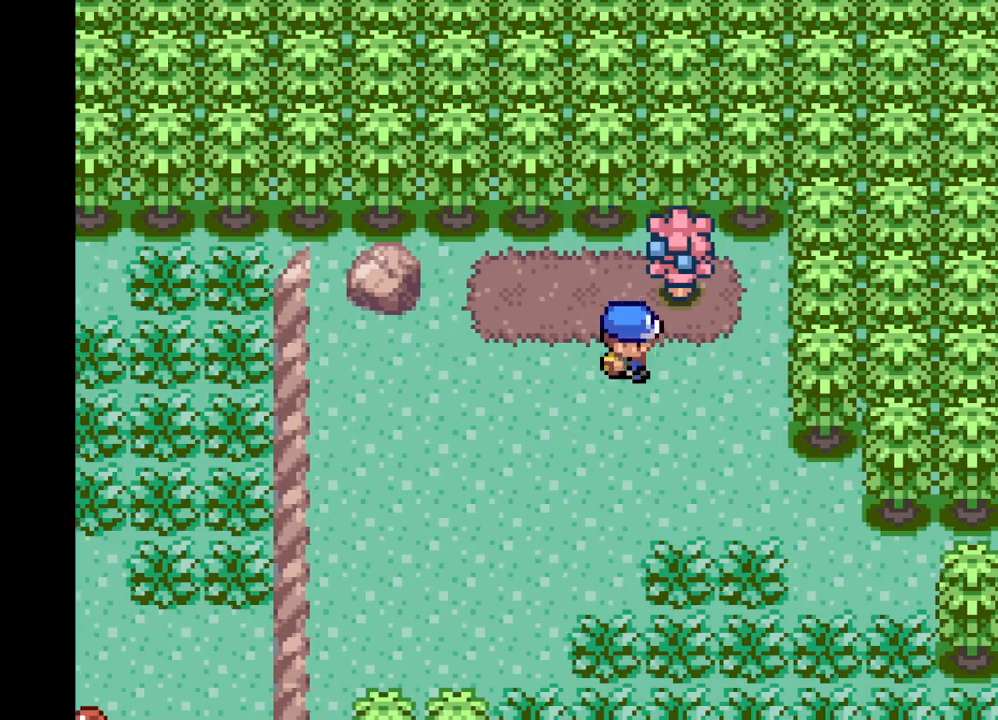
{"buttons": [], "left_stick": "center", "right_stick": "center", "events": [[125, "B", "down"], [208, "B", "up"], [334, "B", "down"], [417, "B", "up"], [459, "DPAD_UP", "up"]]}
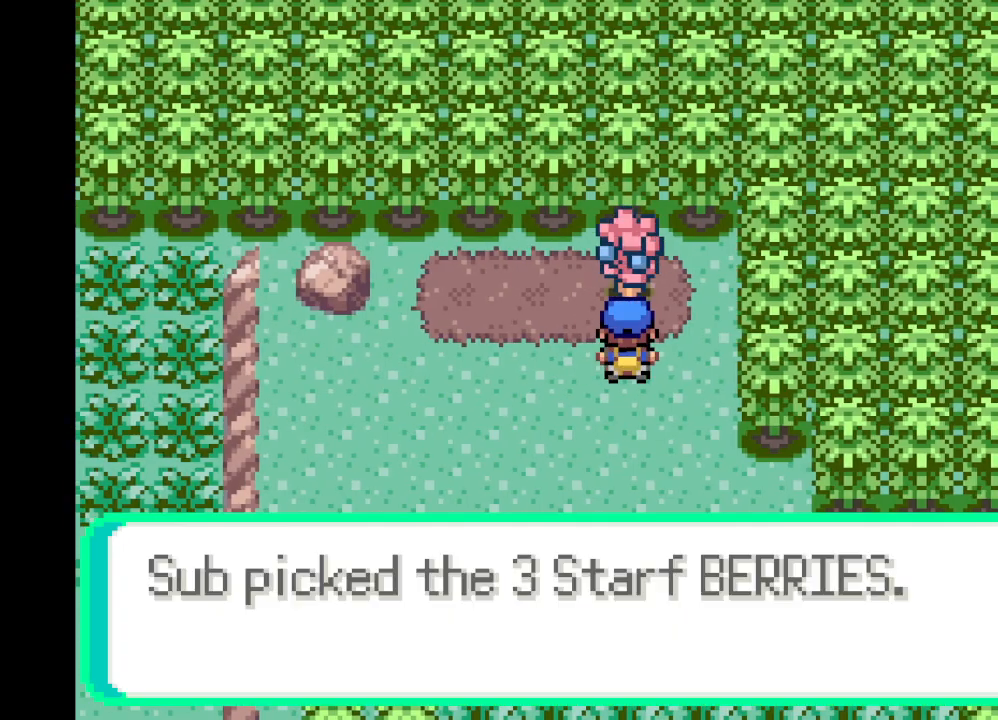
{"buttons": [], "left_stick": "center", "right_stick": "center", "events": [[167, "B", "down"], [209, "B", "up"], [376, "B", "down"], [459, "B", "up"]]}
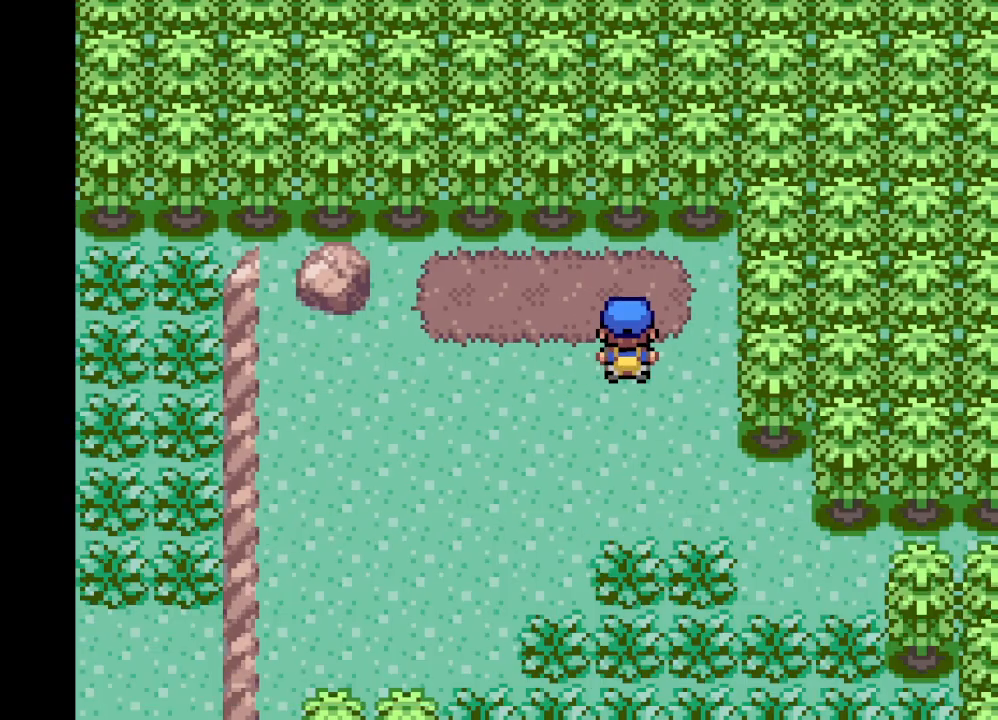
{"buttons": ["A", "DPAD_LEFT"], "left_stick": "center", "right_stick": "center", "events": [[208, "DPAD_LEFT", "down"], [292, "A", "down"], [292, "DPAD_DOWN", "down"], [459, "DPAD_DOWN", "up"]]}
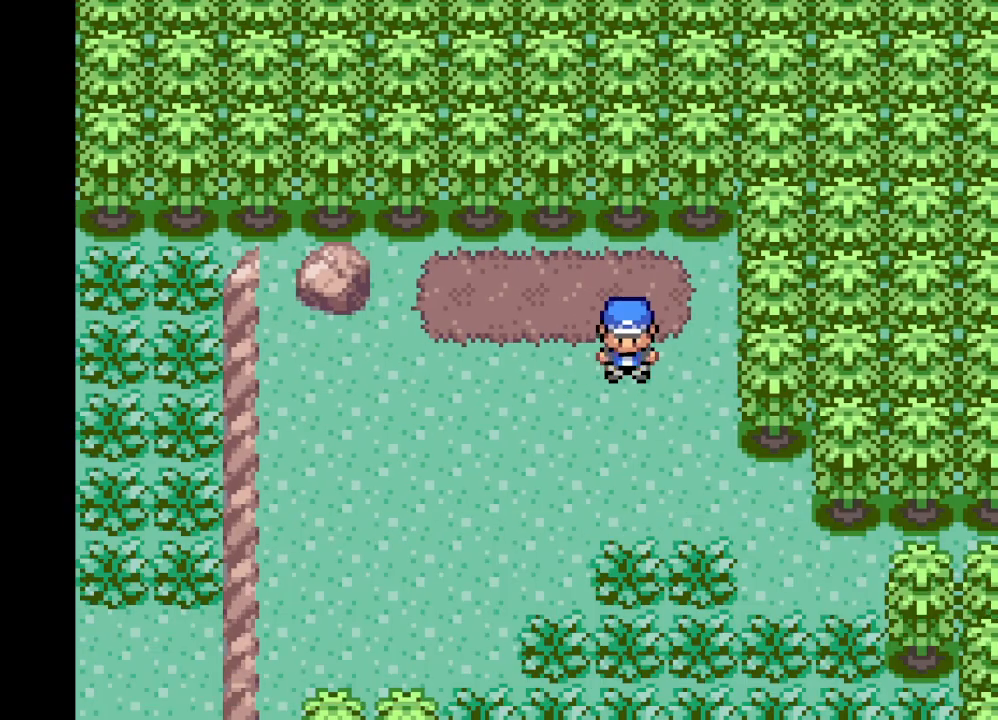
{"buttons": ["A", "DPAD_DOWN"], "left_stick": "center", "right_stick": "center", "events": [[334, "DPAD_DOWN", "down"], [334, "DPAD_LEFT", "up"]]}
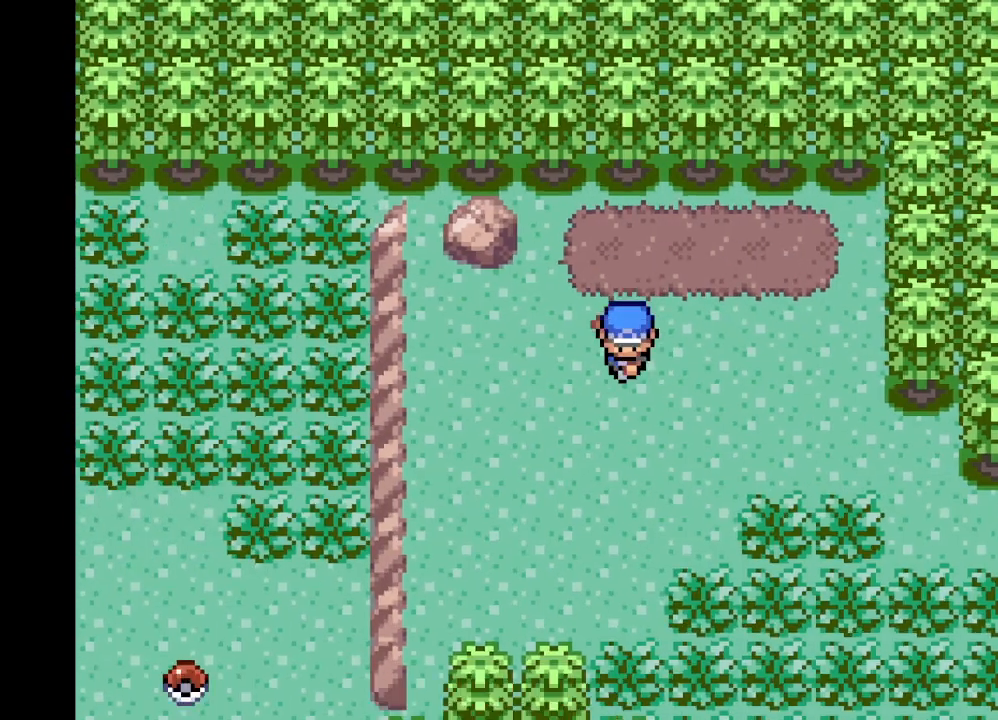
{"buttons": ["A", "DPAD_DOWN"], "left_stick": "center", "right_stick": "center", "events": [[42, "DPAD_LEFT", "down"], [83, "DPAD_DOWN", "up"], [459, "DPAD_DOWN", "down"], [459, "DPAD_LEFT", "up"]]}
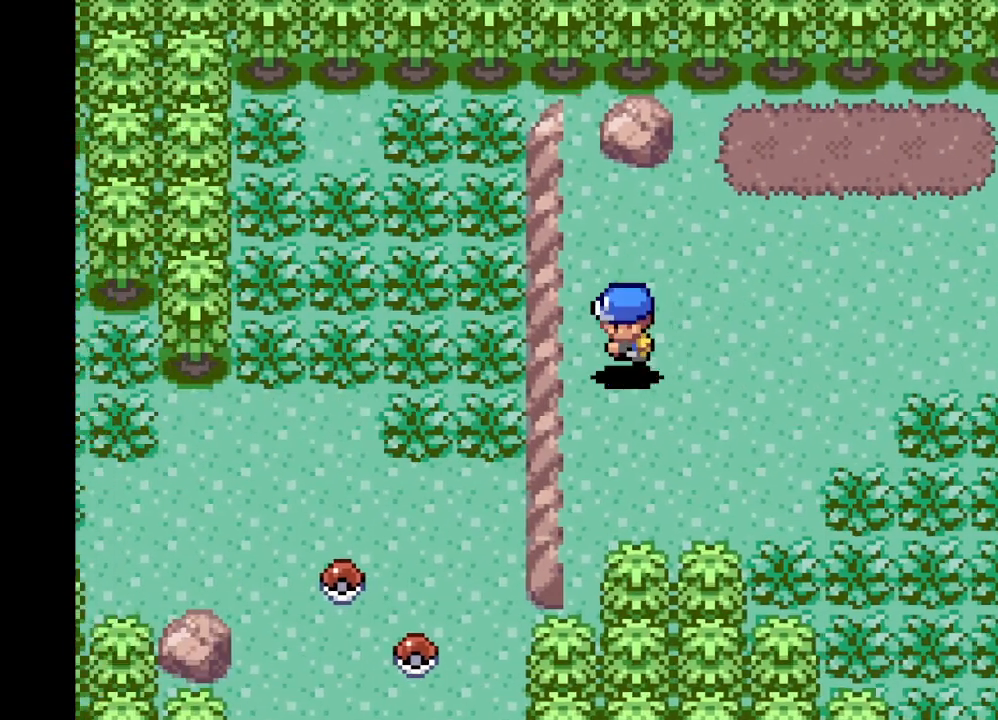
{"buttons": ["A", "DPAD_DOWN"], "left_stick": "center", "right_stick": "center", "events": [[126, "DPAD_DOWN", "up"], [126, "DPAD_LEFT", "down"], [459, "DPAD_DOWN", "down"], [459, "DPAD_LEFT", "up"]]}
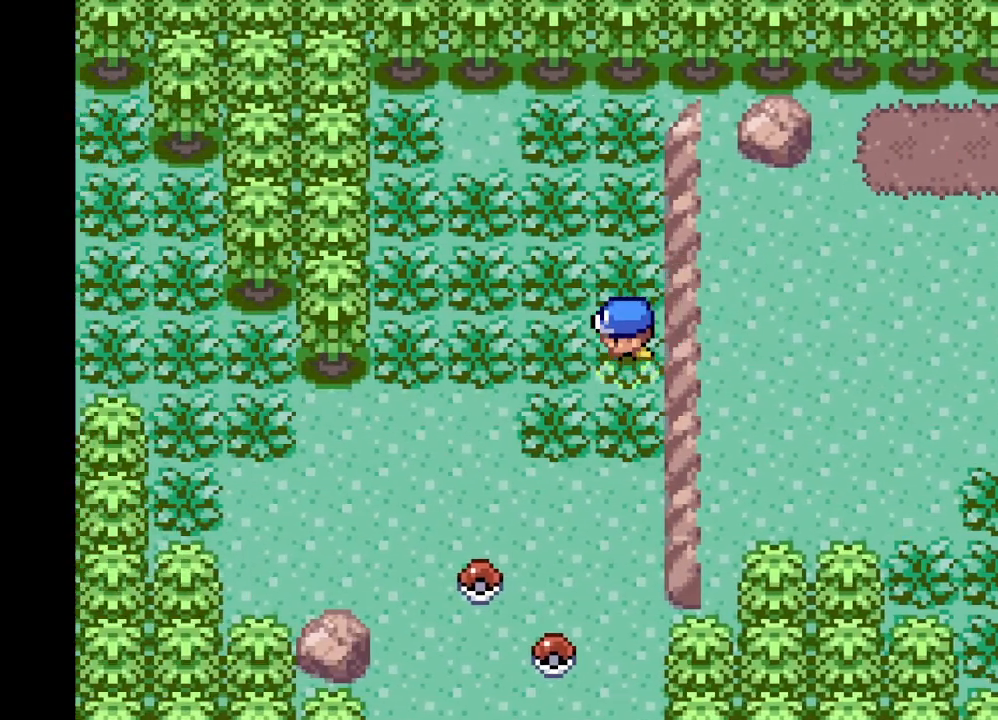
{"buttons": ["DPAD_DOWN"], "left_stick": "center", "right_stick": "center", "events": [[83, "A", "up"]]}
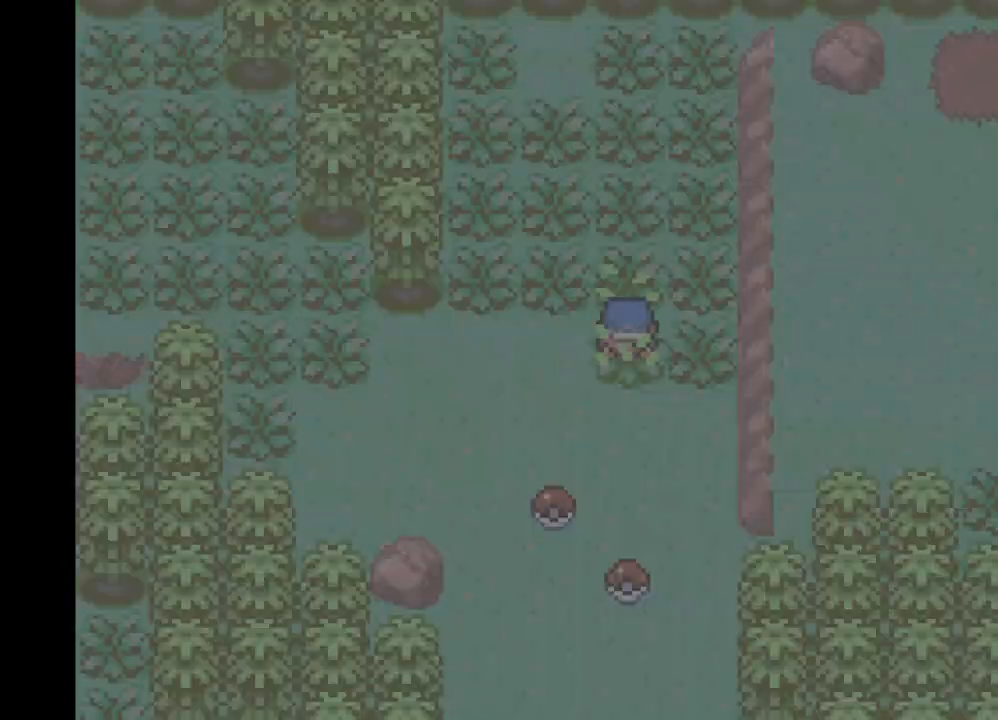
{"buttons": ["A"], "left_stick": "center", "right_stick": "center", "events": [[209, "DPAD_DOWN", "up"], [417, "A", "down"]]}
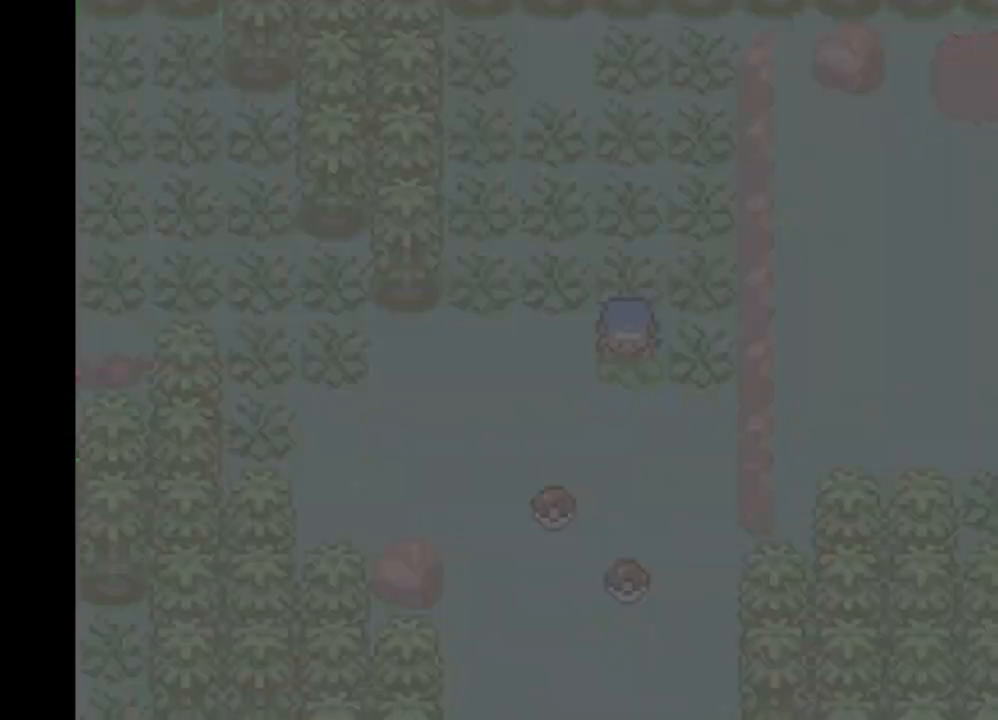
{"buttons": [], "left_stick": "center", "right_stick": "center", "events": [[42, "A", "up"]]}
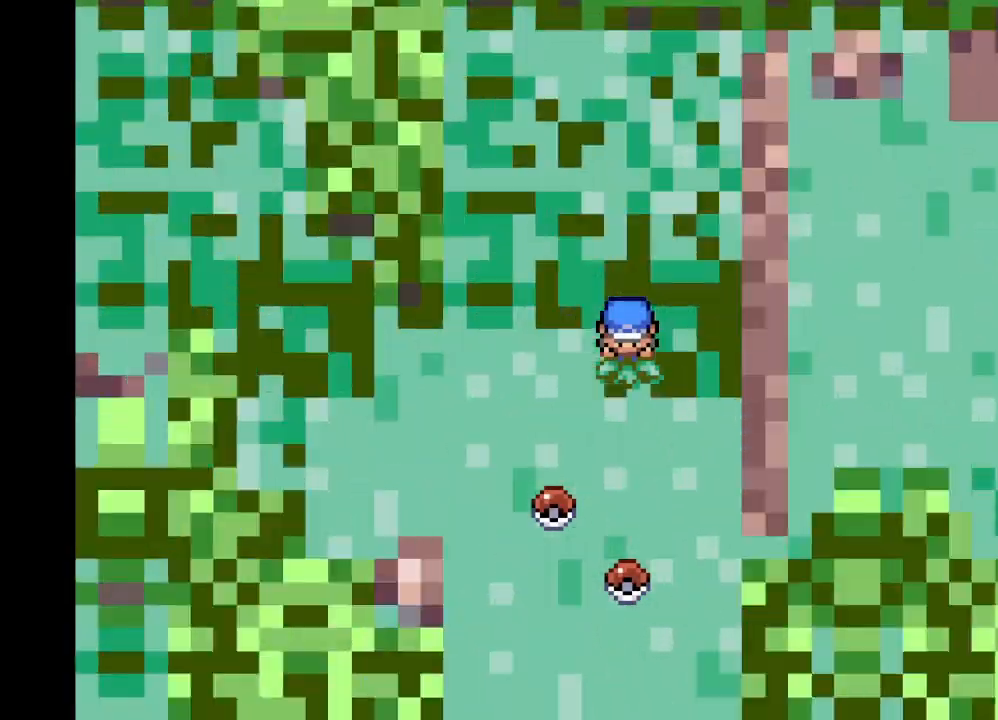
{"buttons": [], "left_stick": "center", "right_stick": "center", "events": []}
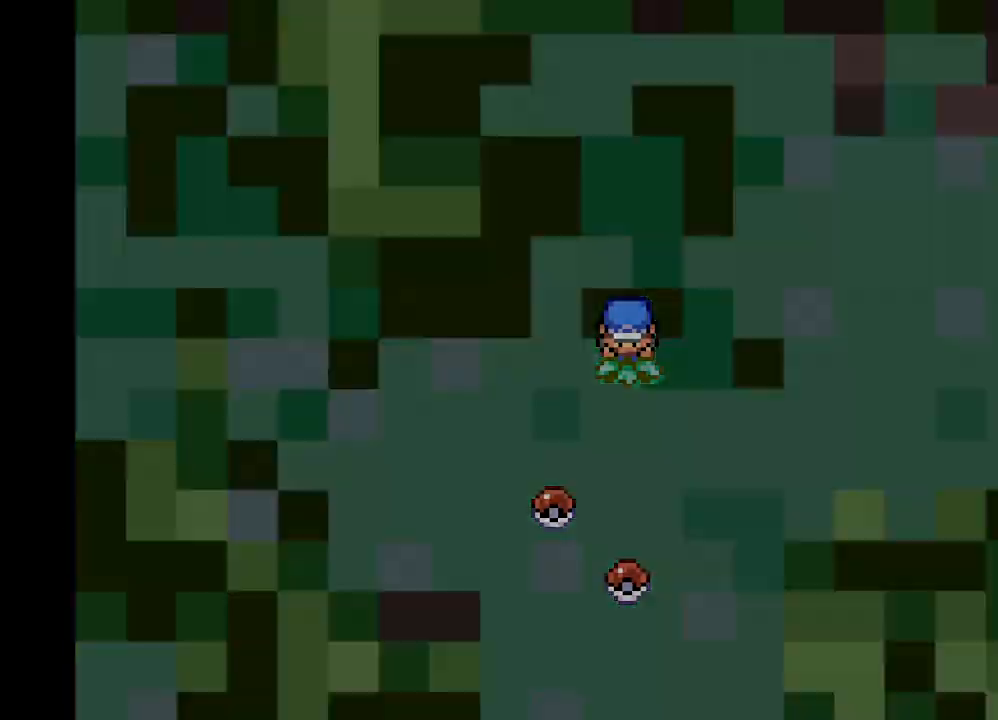
{"buttons": [], "left_stick": "center", "right_stick": "center", "events": []}
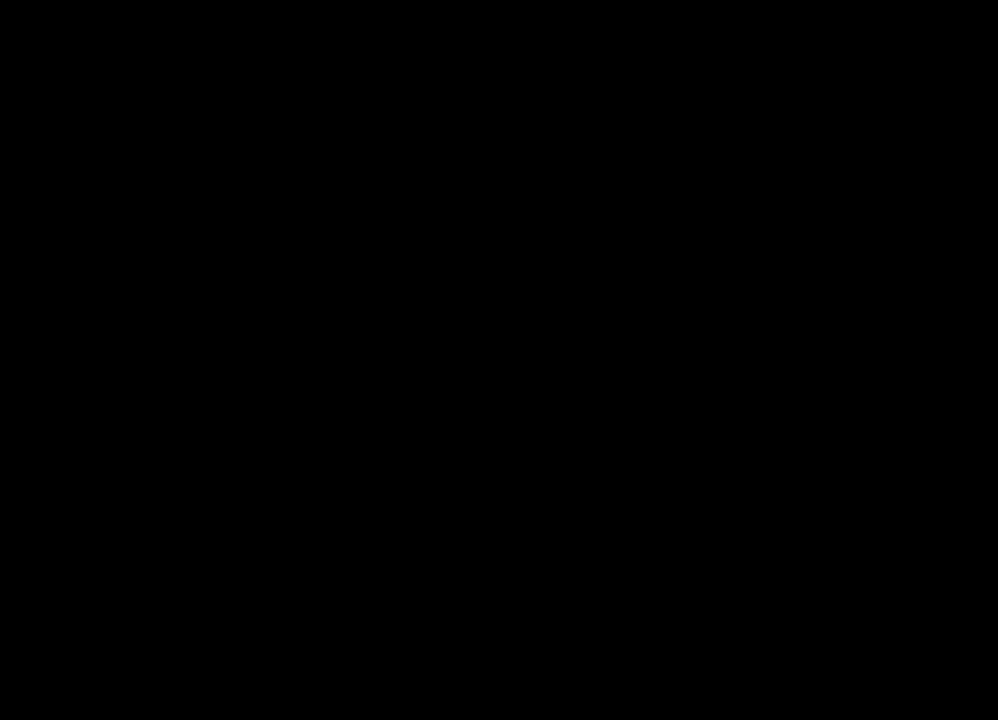
{"buttons": [], "left_stick": "center", "right_stick": "center", "events": []}
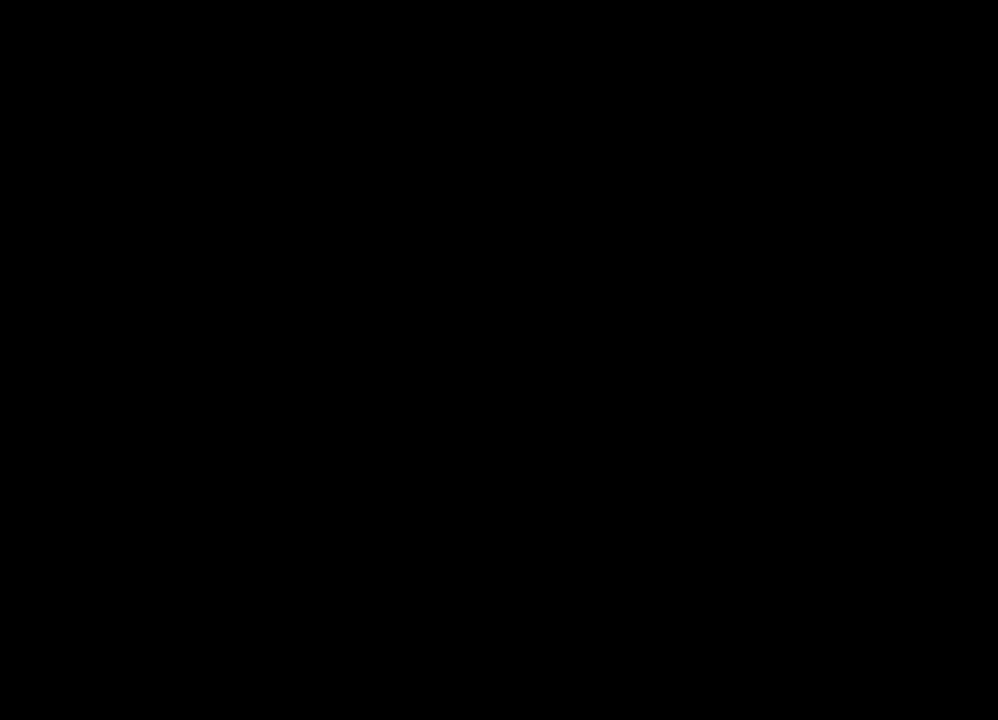
{"buttons": [], "left_stick": "center", "right_stick": "center", "events": []}